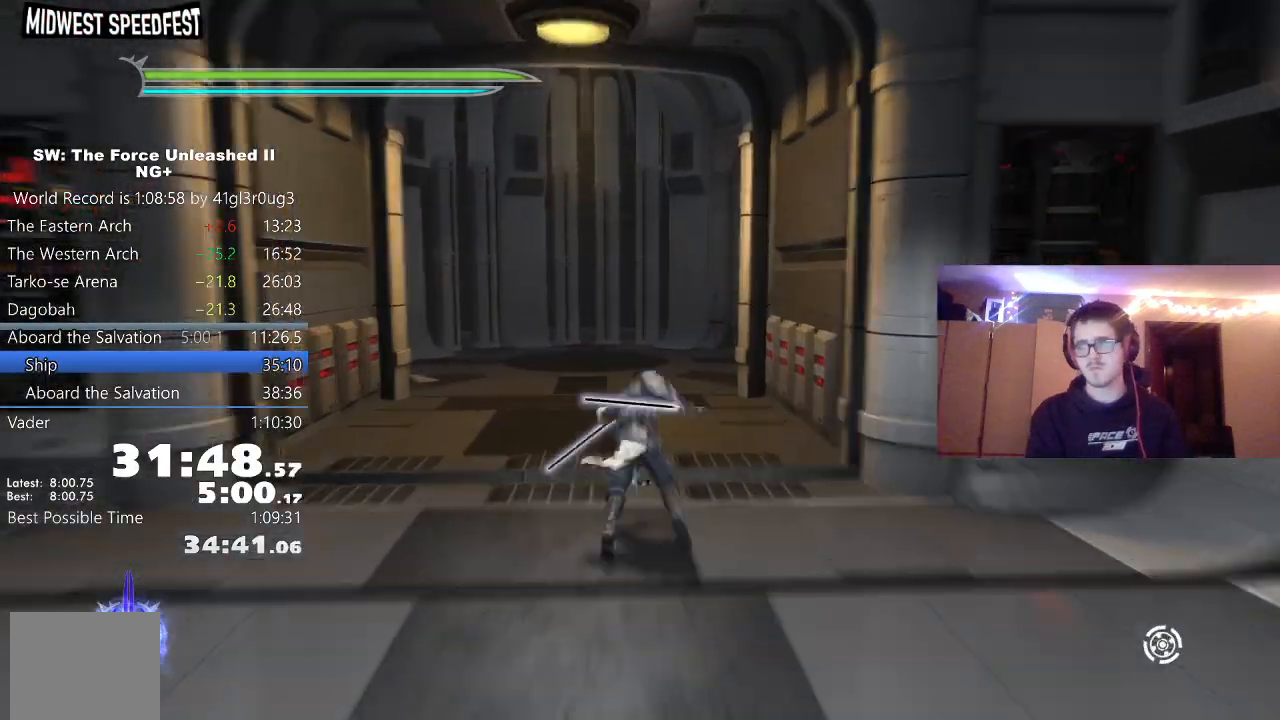
Gameplay with a controller (Xbox layout); each line is a JSON object with the inputs held at the frame after it. "events" lists button and stick changes between this image and that frame as [ms after this image, input, new state], when the widget could be followed in between.
{"buttons": [], "left_stick": "up", "right_stick": "right", "events": [[100, "A", "down"], [167, "L1", "down"], [200, "A", "up"], [200, "right_stick", "right"], [317, "L1", "up"]]}
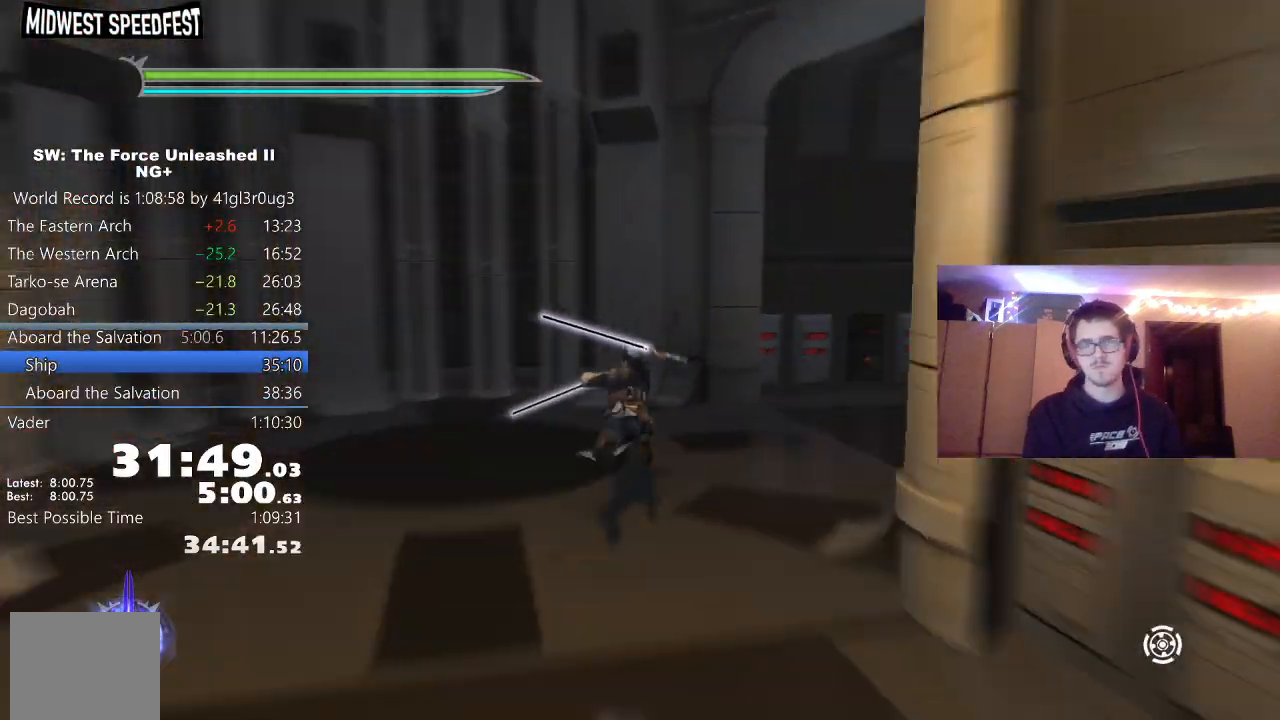
{"buttons": ["L1", "L2"], "left_stick": "up", "right_stick": "center", "events": [[33, "L1", "down"], [50, "left_stick", "up-right"], [183, "L1", "up"], [300, "A", "down"], [383, "L1", "down"], [417, "A", "up"], [433, "L2", "down"], [433, "left_stick", "up"], [433, "right_stick", "center"]]}
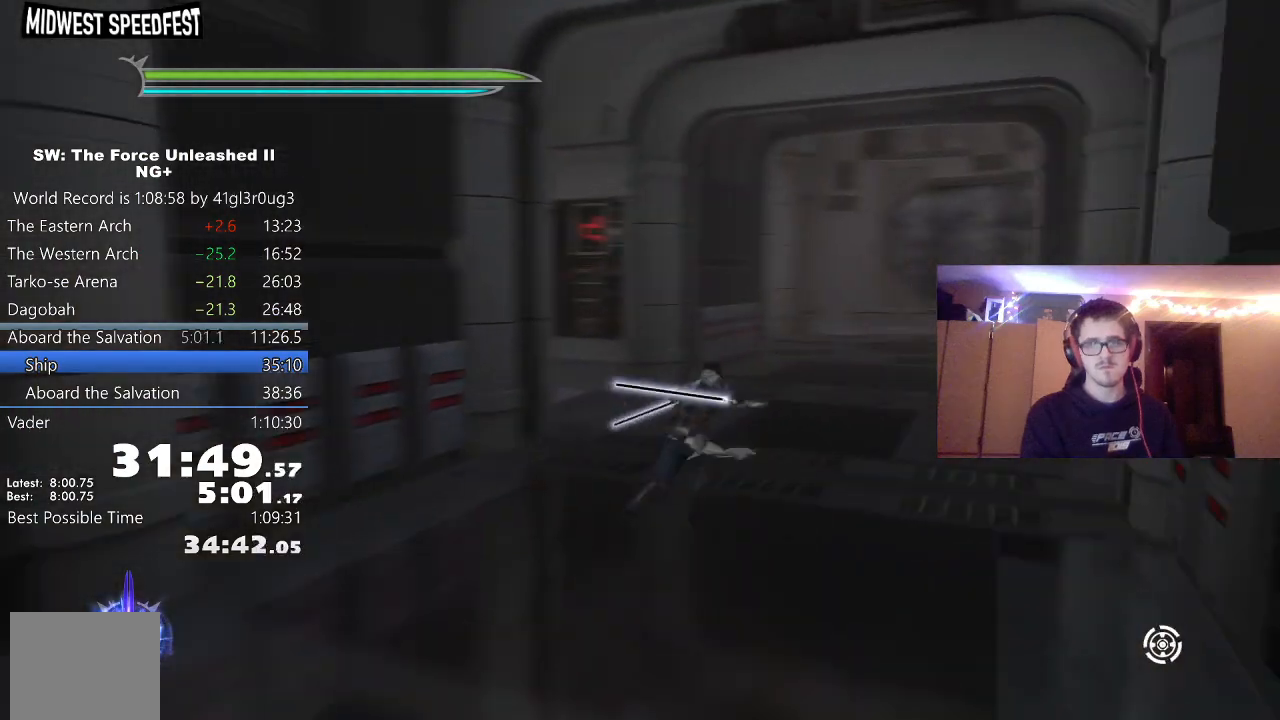
{"buttons": ["A"], "left_stick": "up", "right_stick": "center", "events": [[17, "L1", "up"], [17, "L2", "up"], [217, "L1", "down"], [217, "L2", "down"], [350, "L2", "up"], [367, "L1", "up"], [500, "A", "down"]]}
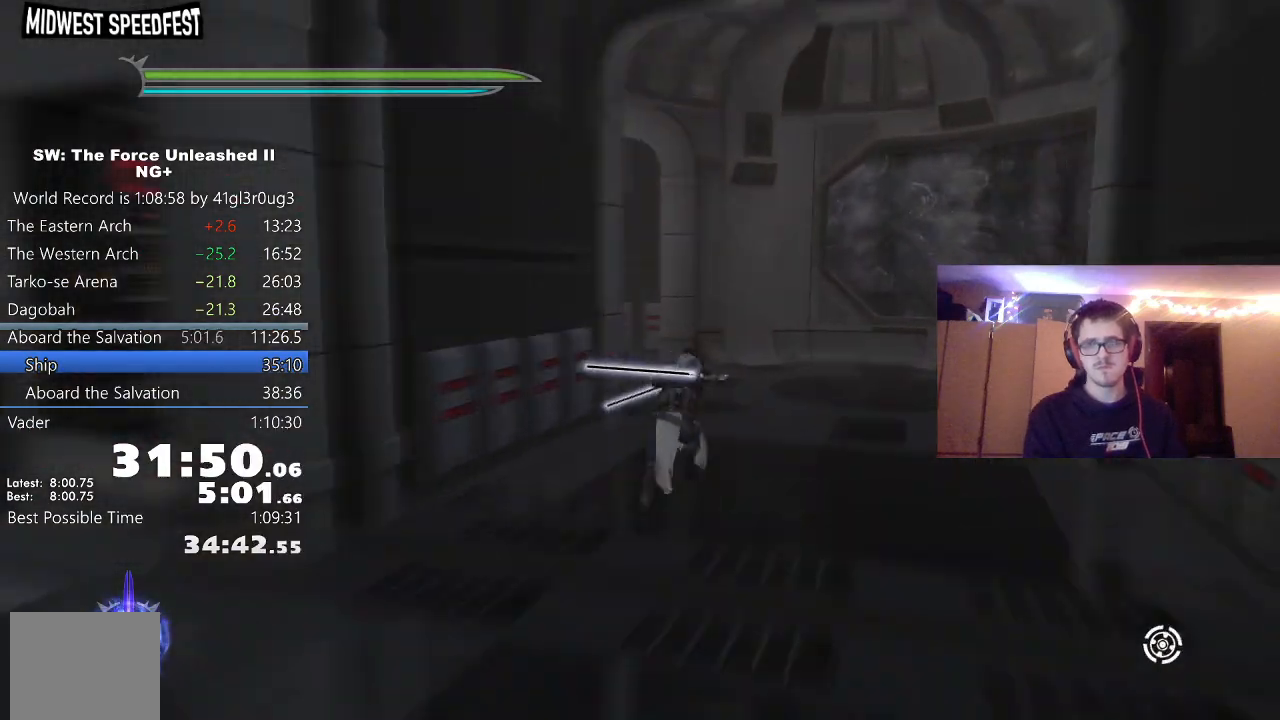
{"buttons": [], "left_stick": "up-left", "right_stick": "left", "events": [[67, "L1", "down"], [67, "right_stick", "left"], [83, "A", "up"], [83, "L2", "down"], [217, "L1", "up"], [217, "L2", "up"], [383, "L1", "down"], [383, "left_stick", "up-left"], [500, "L1", "up"]]}
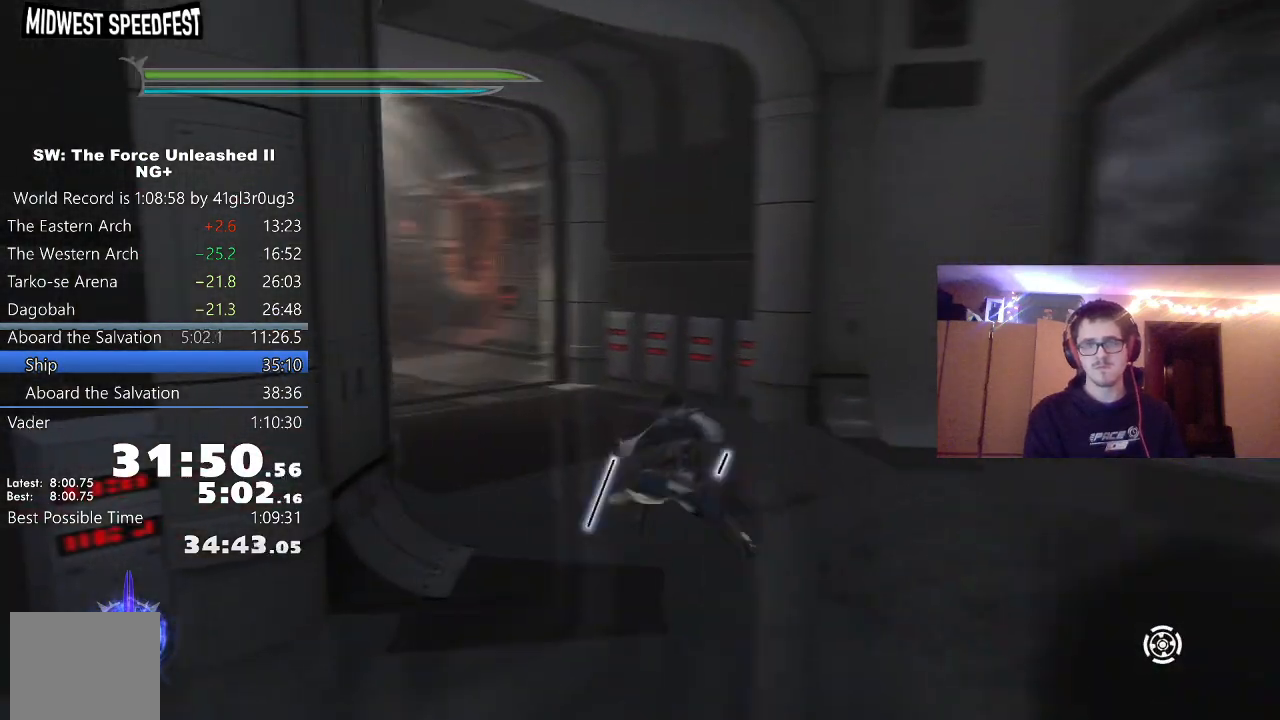
{"buttons": [], "left_stick": "up", "right_stick": "center", "events": [[167, "A", "down"], [200, "left_stick", "up"], [250, "L1", "down"], [283, "A", "up"], [317, "right_stick", "center"], [383, "L1", "up"]]}
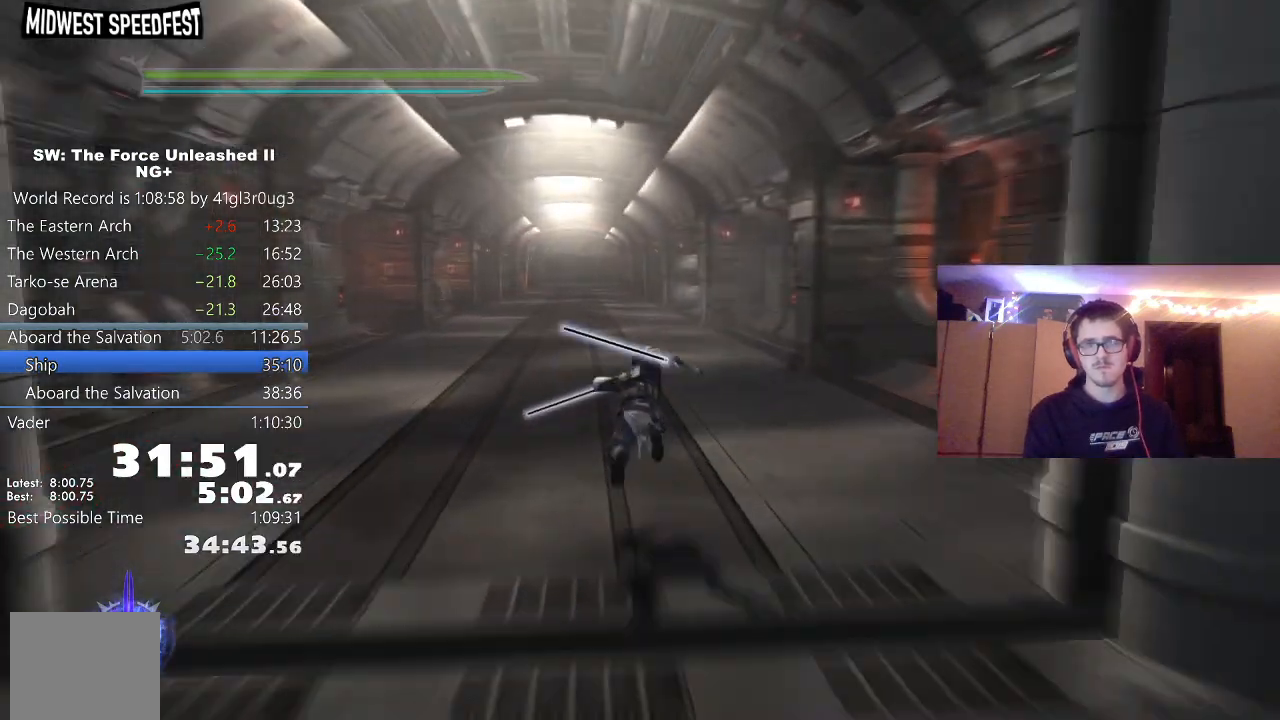
{"buttons": ["L1"], "left_stick": "up", "right_stick": "left", "events": [[33, "L1", "down"], [183, "L1", "up"], [300, "A", "down"], [400, "L1", "down"], [417, "A", "up"], [417, "right_stick", "left"]]}
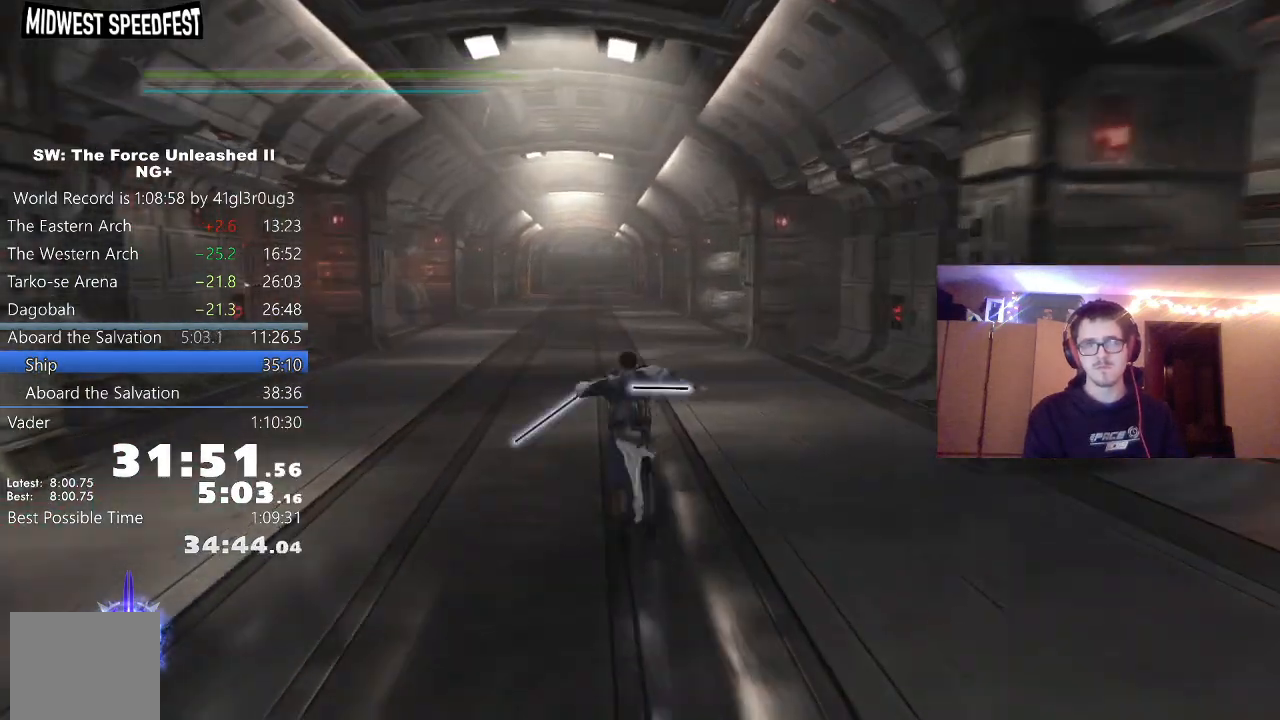
{"buttons": [], "left_stick": "up", "right_stick": "center", "events": [[33, "L1", "up"], [67, "right_stick", "center"], [233, "L1", "down"], [383, "L1", "up"]]}
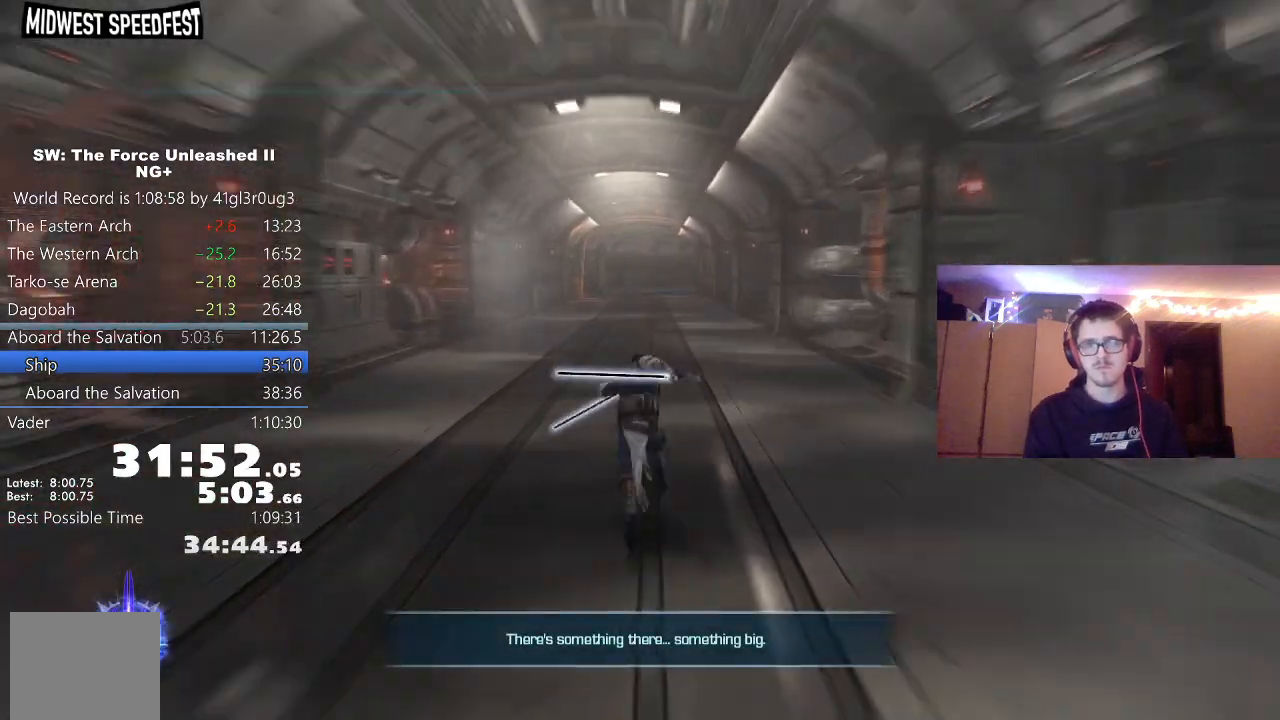
{"buttons": [], "left_stick": "up", "right_stick": "center", "events": [[67, "A", "down"], [133, "L1", "down"], [183, "A", "up"], [283, "L1", "up"]]}
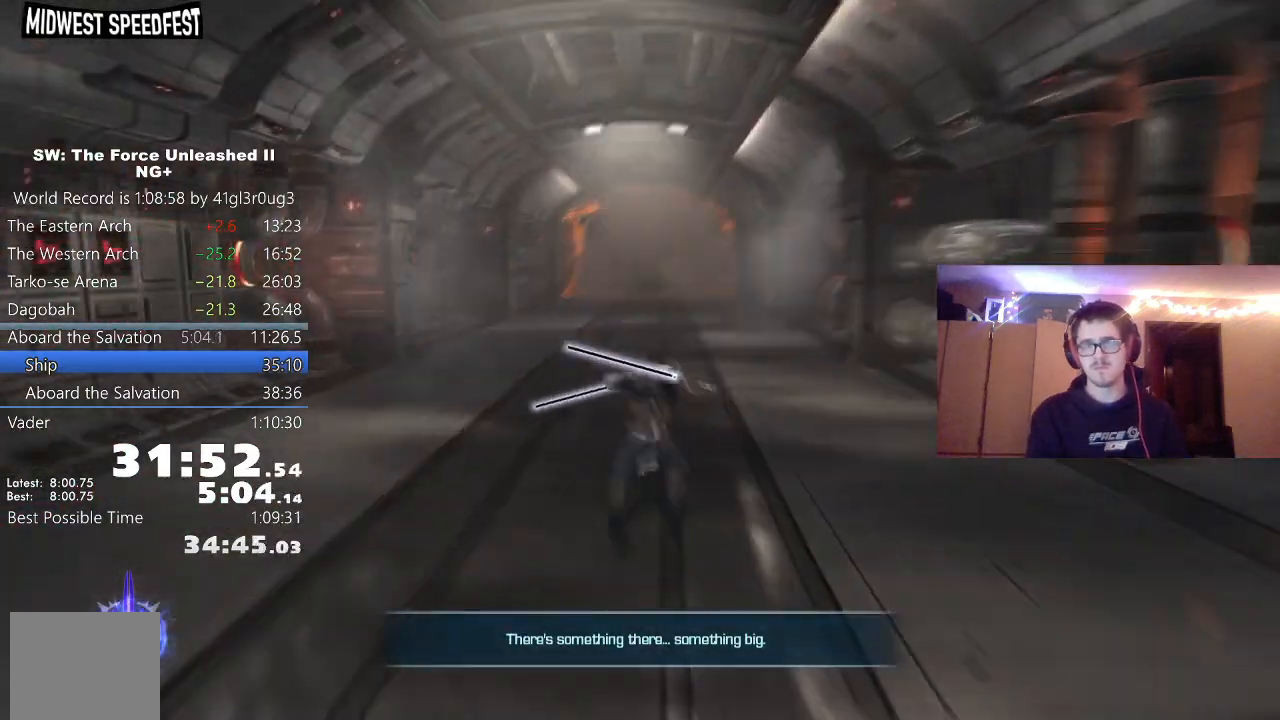
{"buttons": [], "left_stick": "up", "right_stick": "center", "events": []}
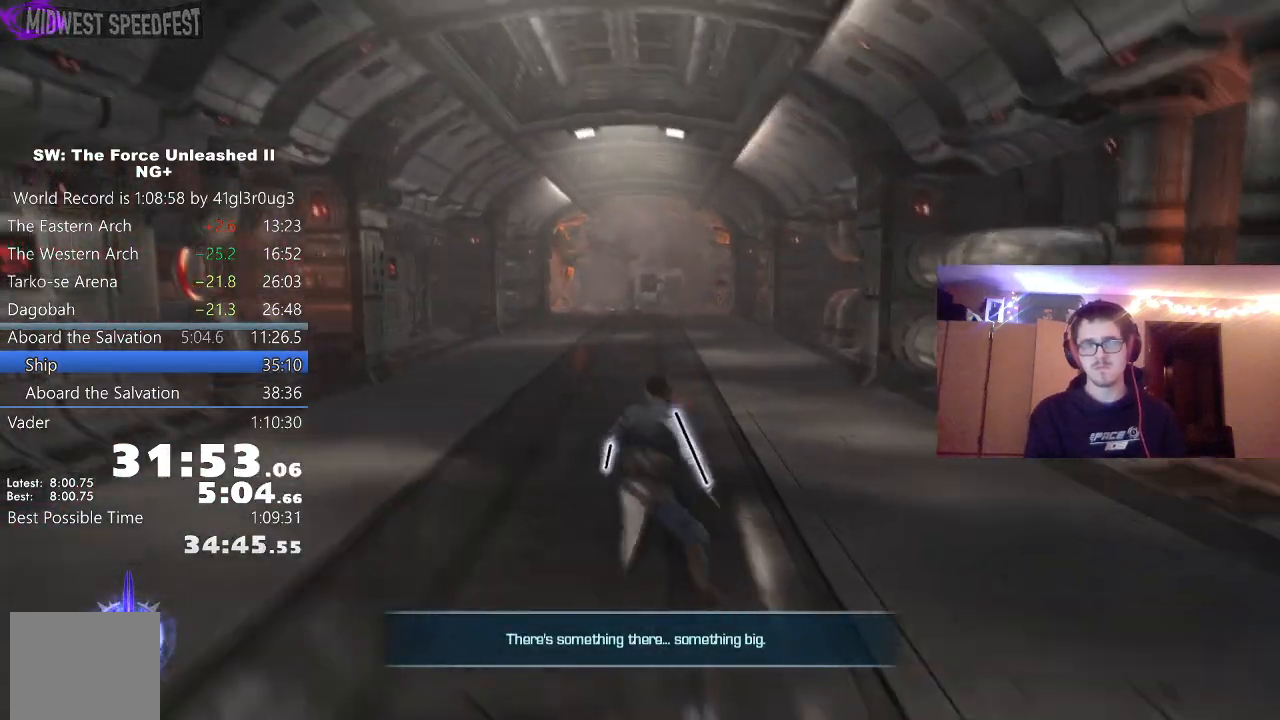
{"buttons": [], "left_stick": "up", "right_stick": "center", "events": []}
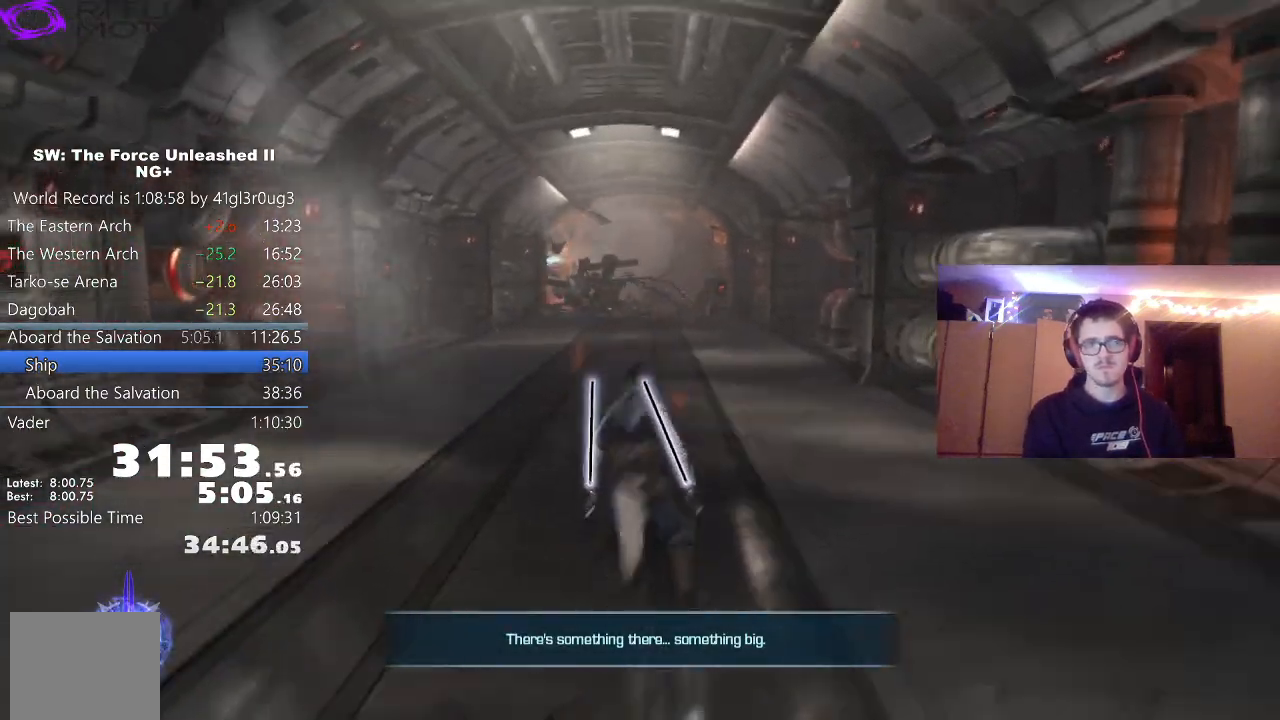
{"buttons": [], "left_stick": "up", "right_stick": "center", "events": []}
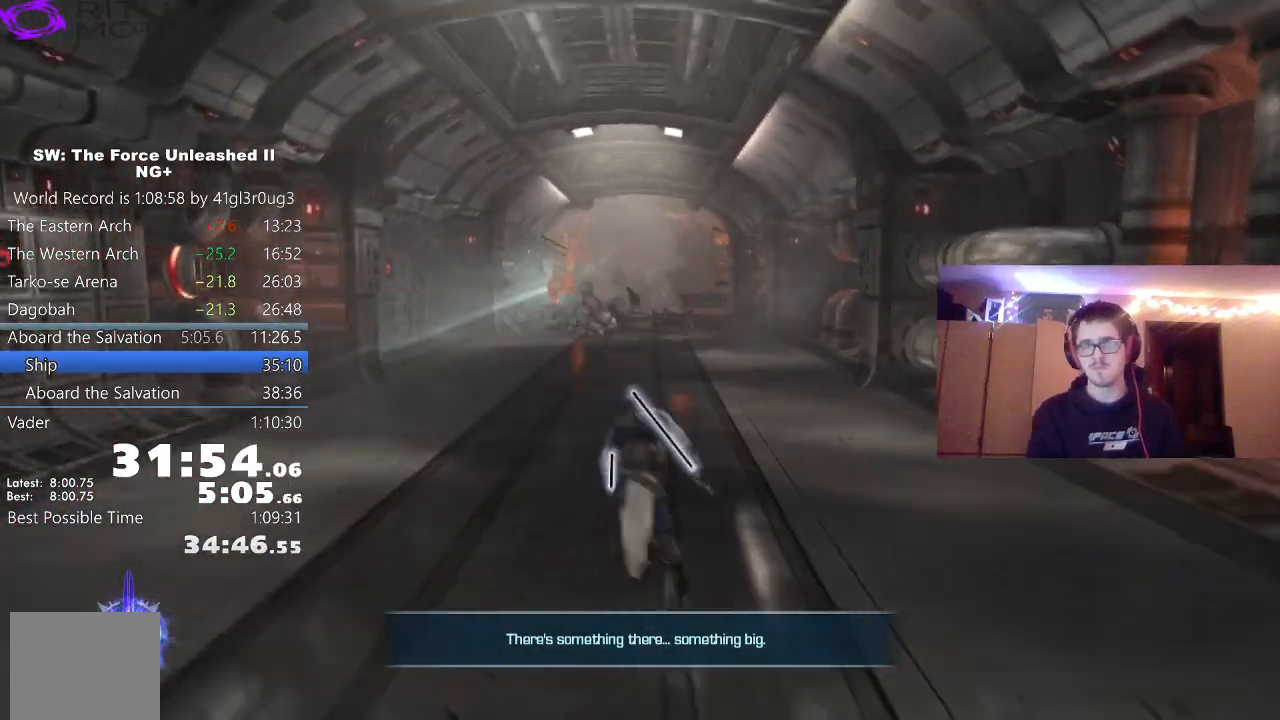
{"buttons": [], "left_stick": "up", "right_stick": "center", "events": [[283, "L1", "down"], [433, "L1", "up"]]}
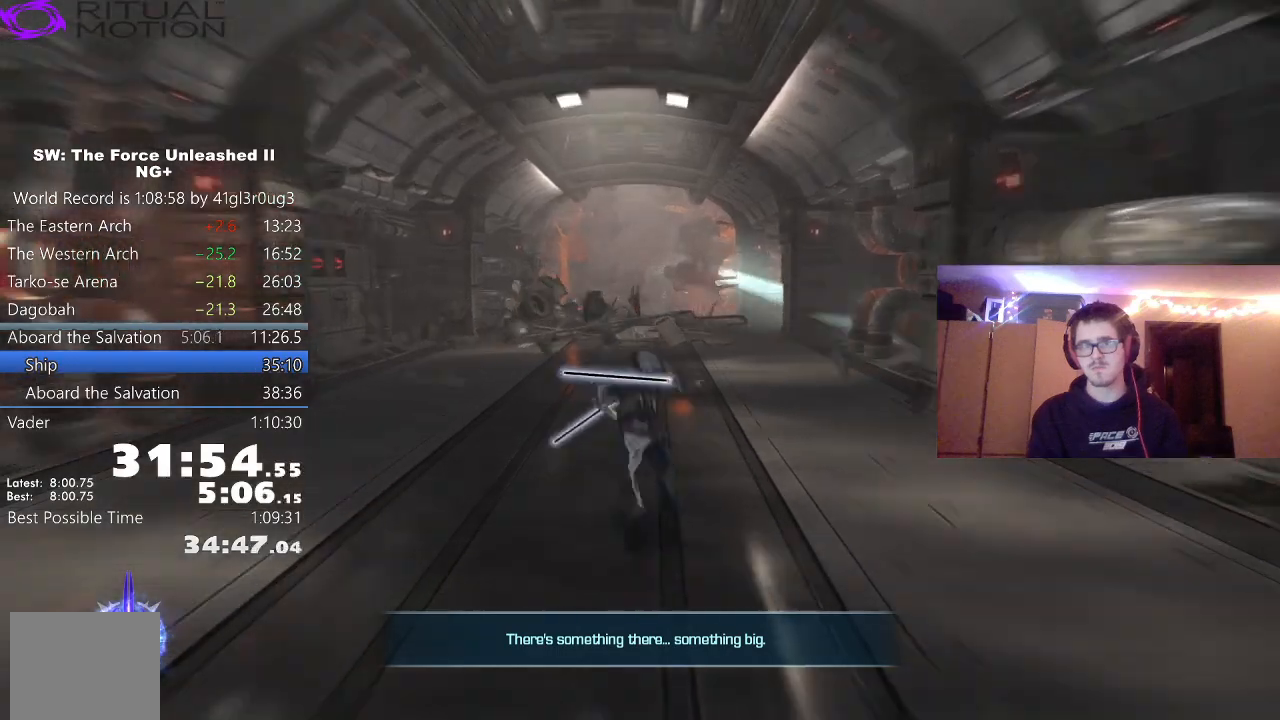
{"buttons": ["L1", "L2"], "left_stick": "up", "right_stick": "center", "events": [[67, "A", "down"], [133, "L1", "down"], [183, "A", "up"], [250, "right_stick", "down"], [283, "L1", "up"], [400, "right_stick", "center"], [467, "L1", "down"], [467, "L2", "down"]]}
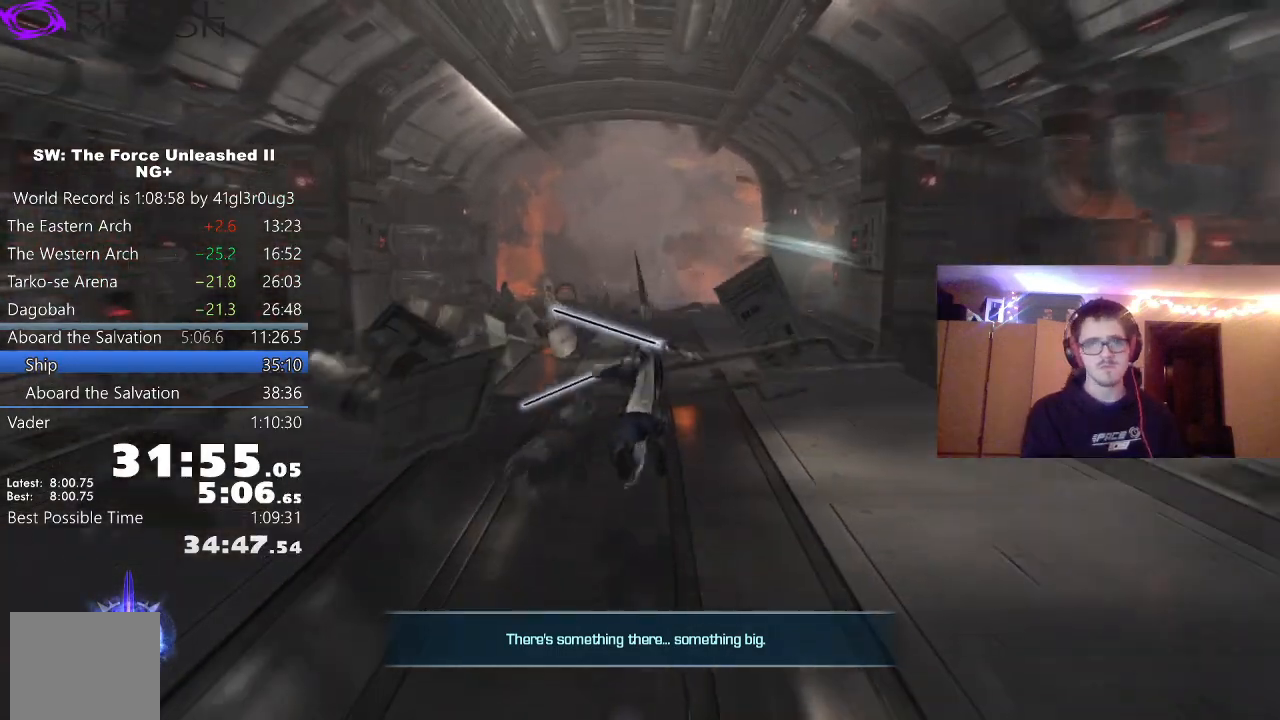
{"buttons": [], "left_stick": "up", "right_stick": "left", "events": [[83, "L2", "up"], [117, "L1", "up"], [217, "A", "down"], [283, "L1", "down"], [350, "A", "up"], [450, "L1", "up"], [450, "right_stick", "left"]]}
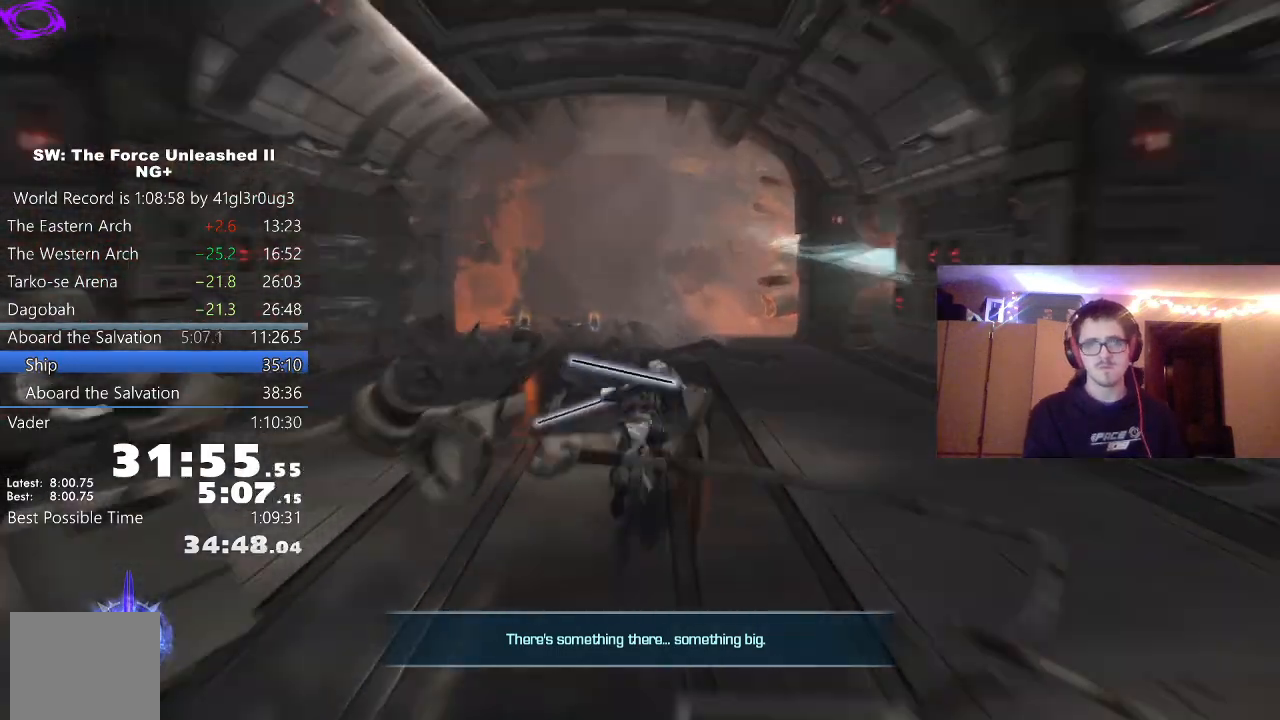
{"buttons": ["A"], "left_stick": "up", "right_stick": "center", "events": [[133, "L1", "down"], [183, "right_stick", "center"], [283, "L1", "up"], [400, "A", "down"]]}
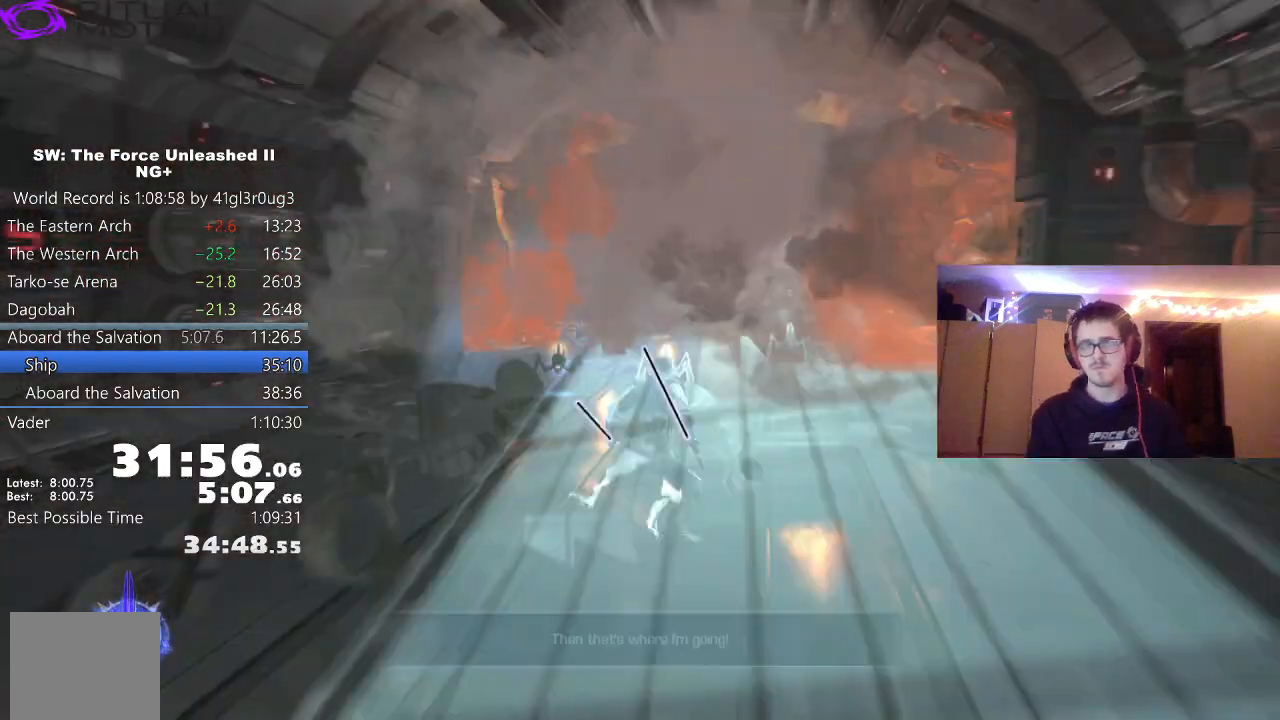
{"buttons": ["A"], "left_stick": "up", "right_stick": "center", "events": [[17, "L1", "down"], [33, "A", "up"], [67, "right_stick", "left"], [117, "L2", "down"], [167, "L1", "up"], [167, "L2", "up"], [250, "right_stick", "center"], [333, "A", "down"]]}
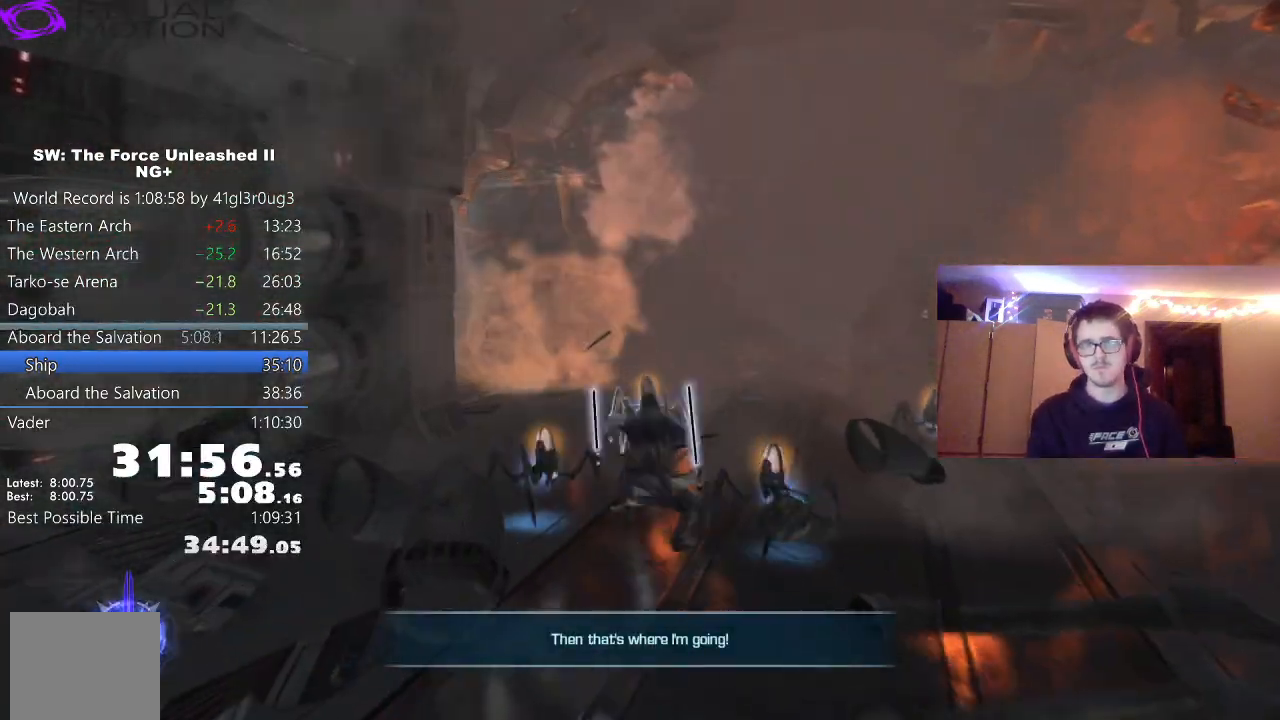
{"buttons": [], "left_stick": "up", "right_stick": "left", "events": [[50, "A", "up"], [200, "right_stick", "left"], [217, "L1", "down"], [217, "L2", "down"], [283, "L2", "up"], [367, "L1", "up"]]}
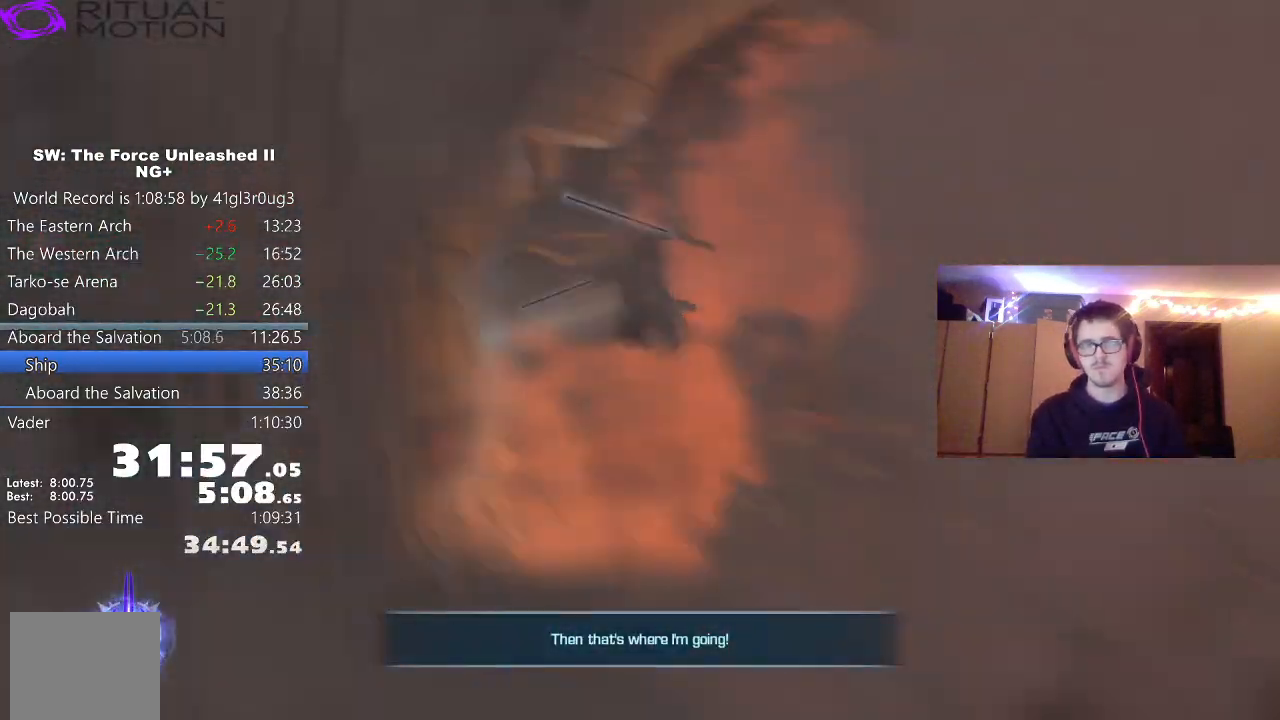
{"buttons": ["L1"], "left_stick": "up", "right_stick": "center", "events": [[133, "right_stick", "center"], [267, "right_stick", "right"], [400, "right_stick", "center"], [467, "L1", "down"]]}
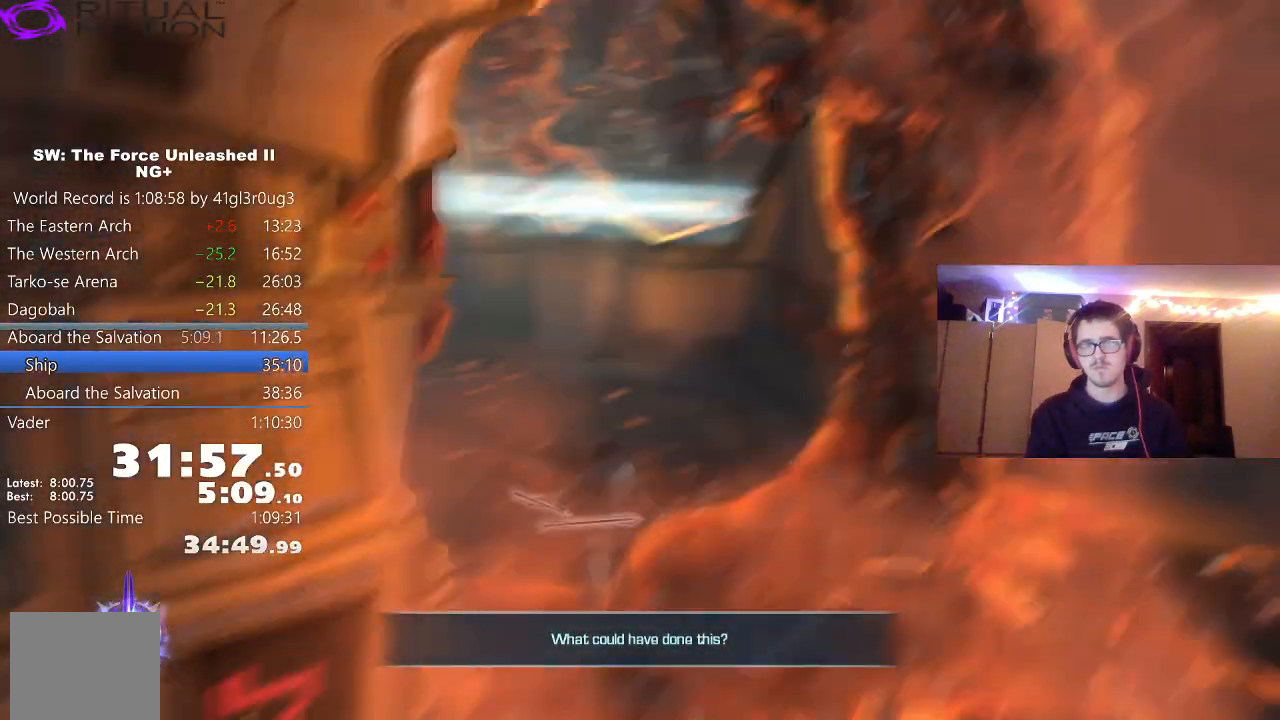
{"buttons": ["A"], "left_stick": "up", "right_stick": "center", "events": [[117, "L1", "up"], [267, "A", "down"]]}
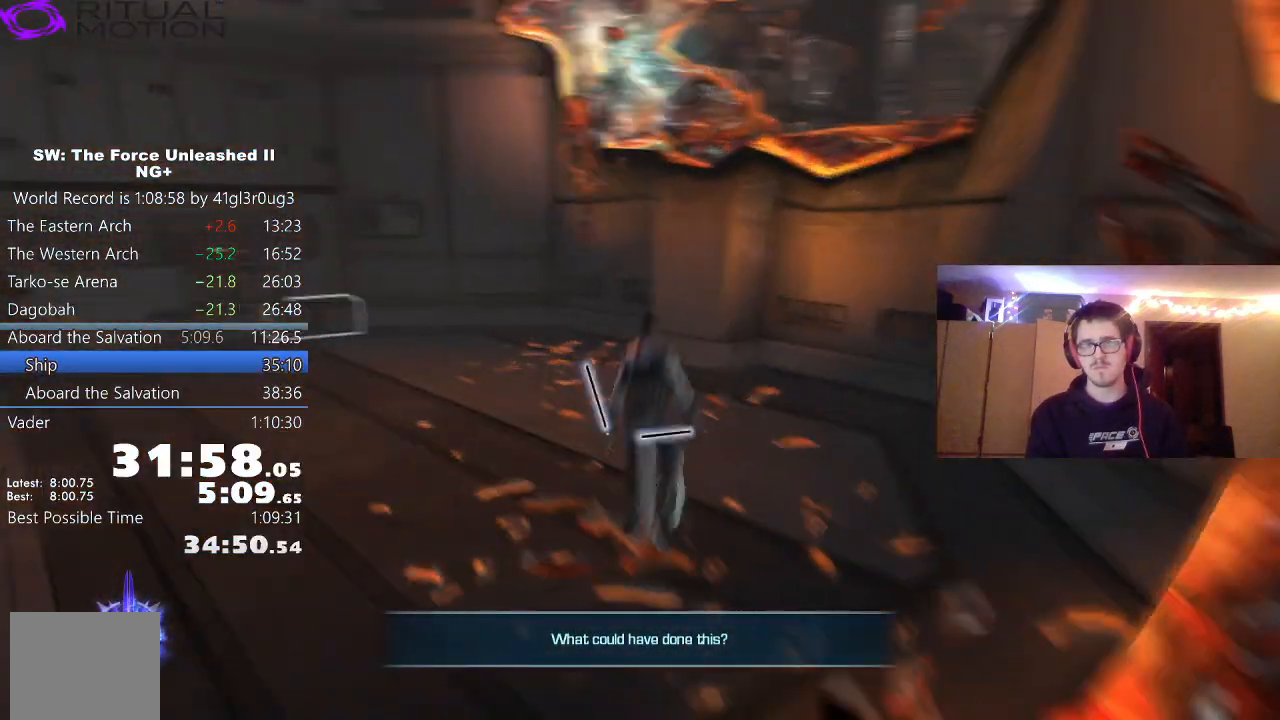
{"buttons": ["A"], "left_stick": "up", "right_stick": "right", "events": [[83, "A", "up"], [200, "right_stick", "right"], [367, "A", "down"]]}
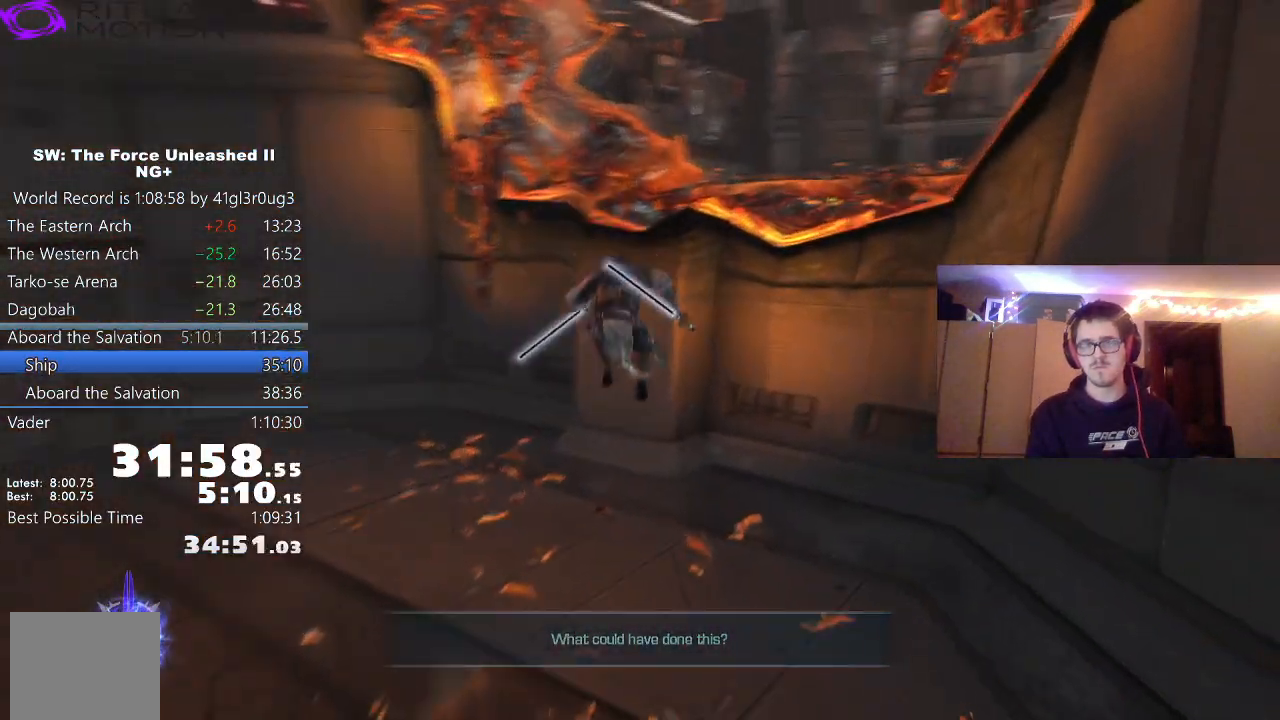
{"buttons": [], "left_stick": "up", "right_stick": "center", "events": [[67, "A", "up"], [67, "right_stick", "center"], [317, "L1", "down"], [317, "L2", "down"], [417, "L2", "up"], [467, "L1", "up"]]}
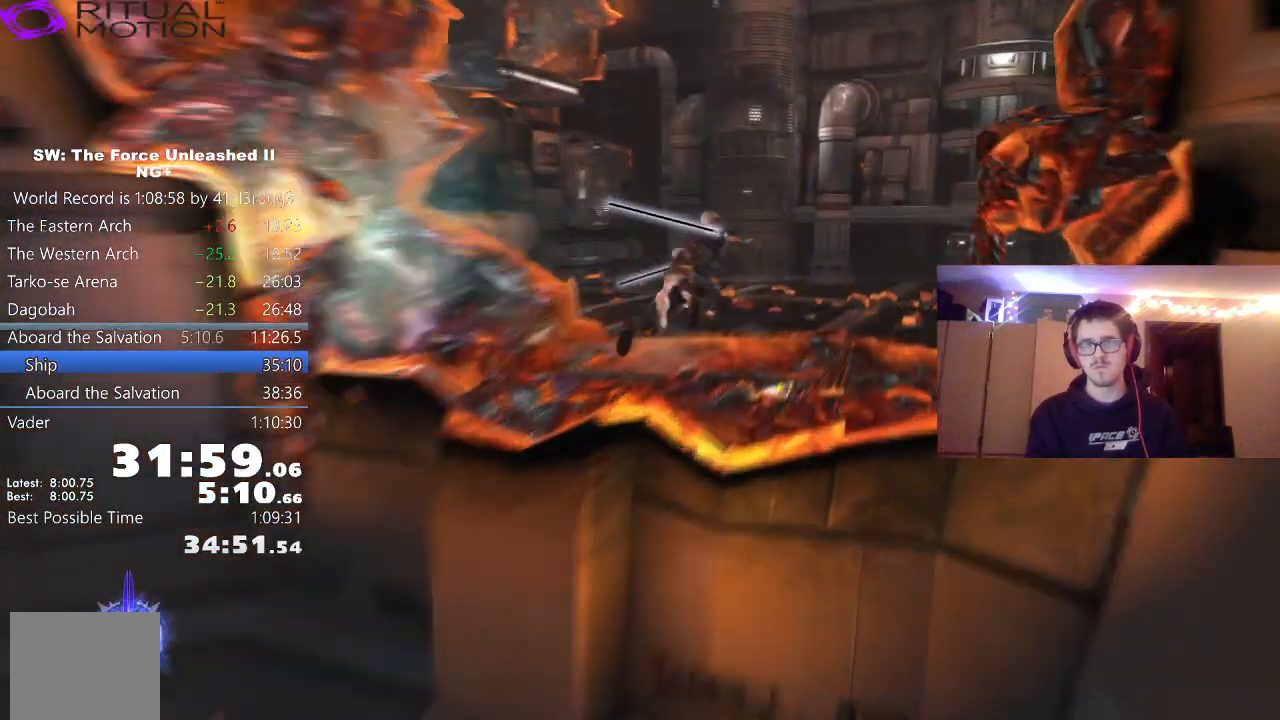
{"buttons": ["A"], "left_stick": "up-left", "right_stick": "left", "events": [[67, "right_stick", "left"], [400, "left_stick", "up-left"], [500, "A", "down"]]}
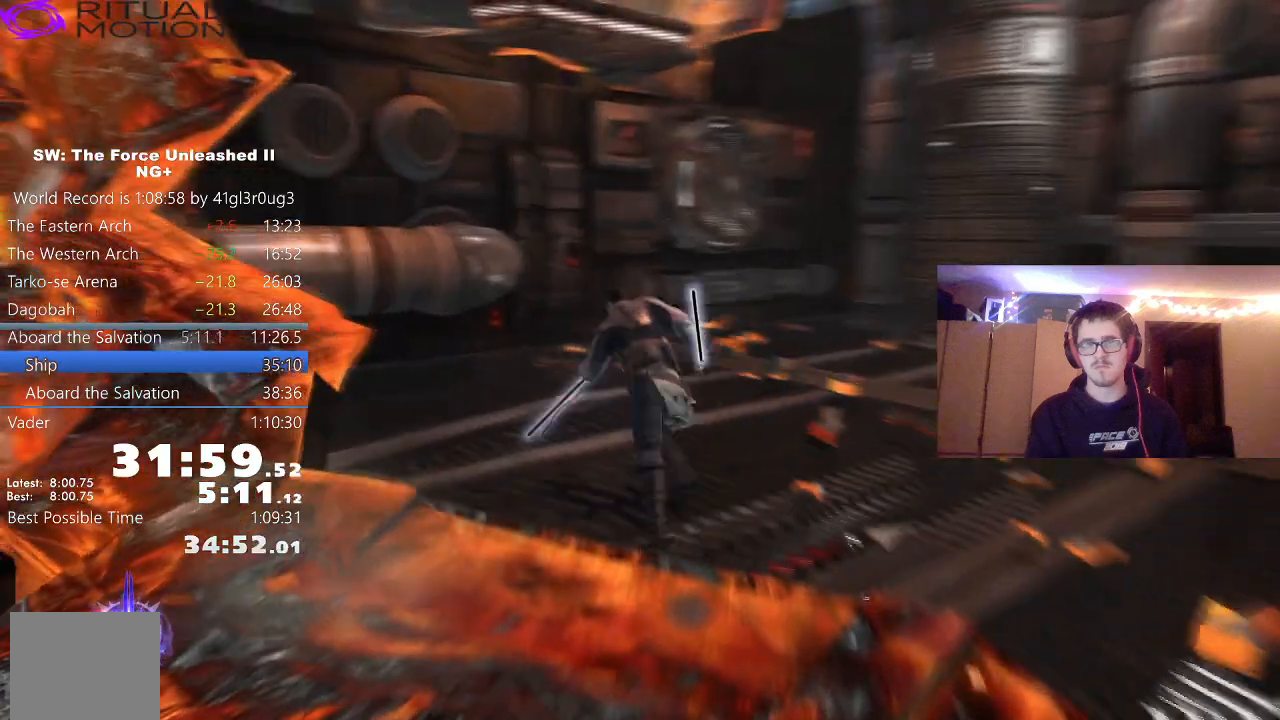
{"buttons": [], "left_stick": "up-left", "right_stick": "left", "events": [[67, "right_stick", "center"], [200, "A", "up"], [317, "right_stick", "left"]]}
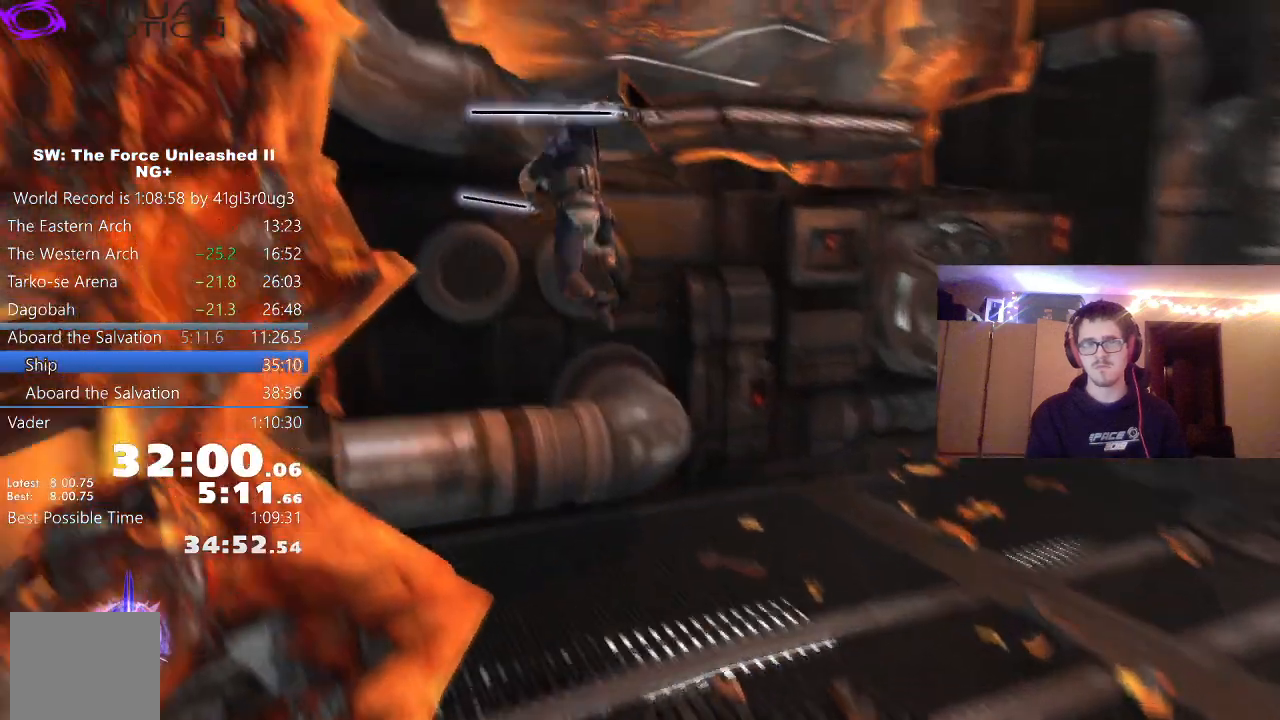
{"buttons": ["A"], "left_stick": "center", "right_stick": "center", "events": [[33, "right_stick", "center"], [67, "left_stick", "up"], [183, "right_stick", "left"], [350, "left_stick", "center"], [383, "right_stick", "center"], [417, "A", "down"]]}
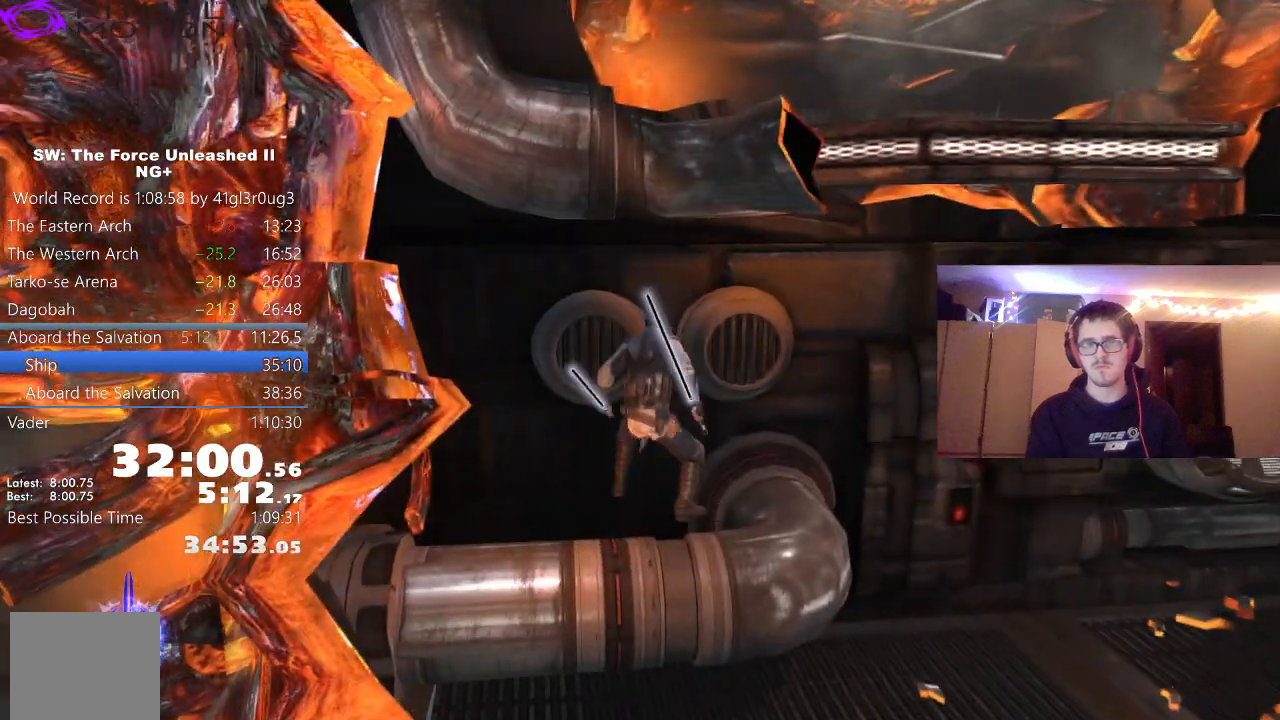
{"buttons": ["A"], "left_stick": "right", "right_stick": "center", "events": [[83, "A", "up"], [83, "left_stick", "down"], [283, "left_stick", "down-right"], [400, "A", "down"], [450, "left_stick", "right"]]}
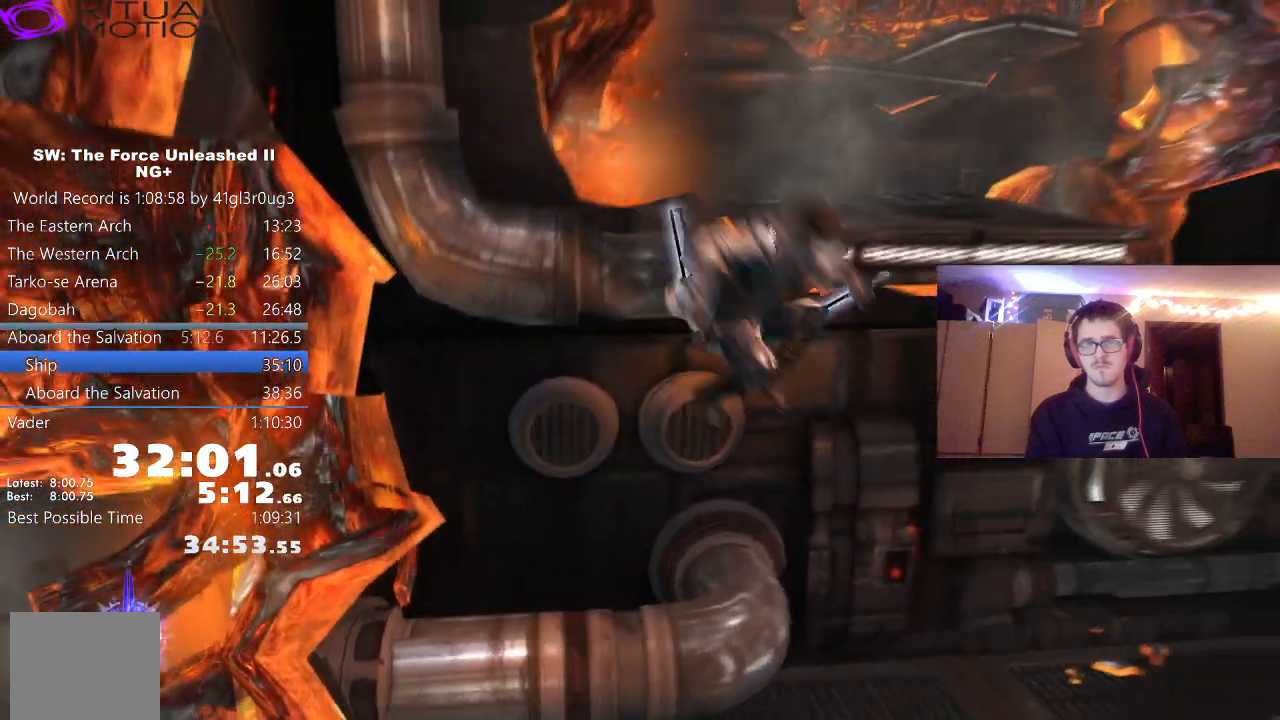
{"buttons": [], "left_stick": "up-left", "right_stick": "center"}
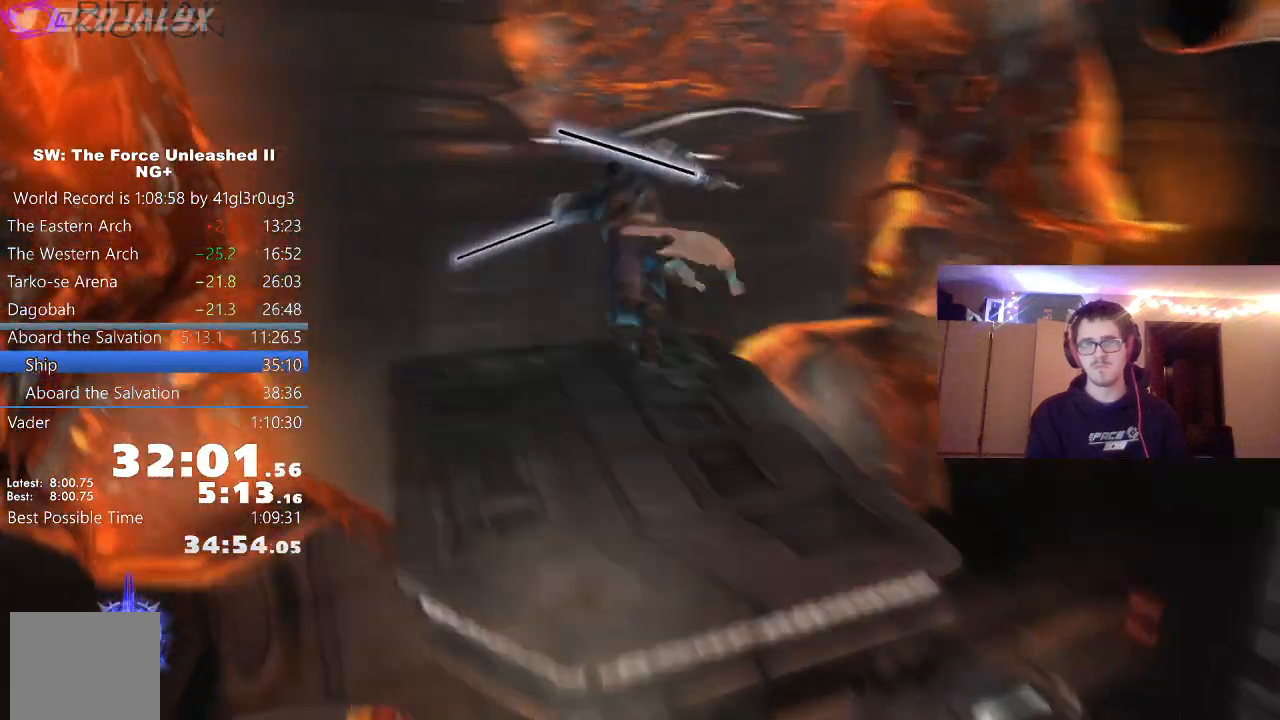
{"buttons": [], "left_stick": "up-left", "right_stick": "center", "events": [[50, "B", "down"], [167, "B", "up"]]}
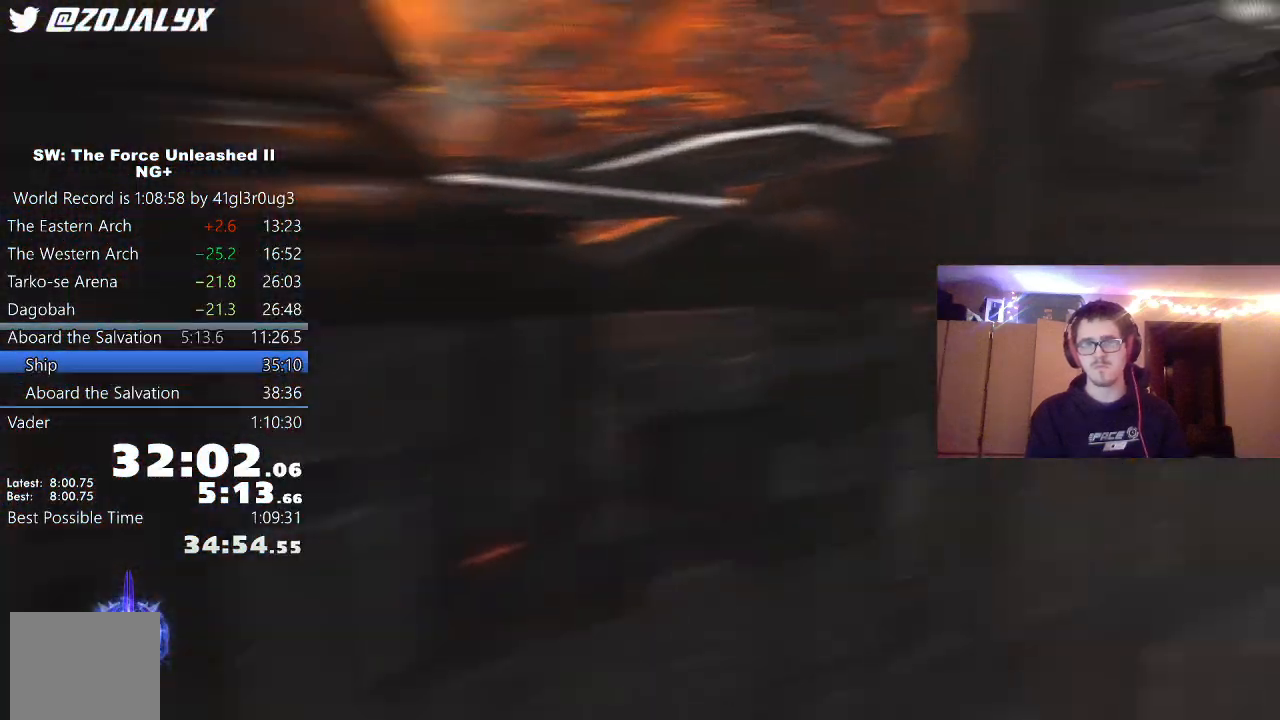
{"buttons": [], "left_stick": "center", "right_stick": "center"}